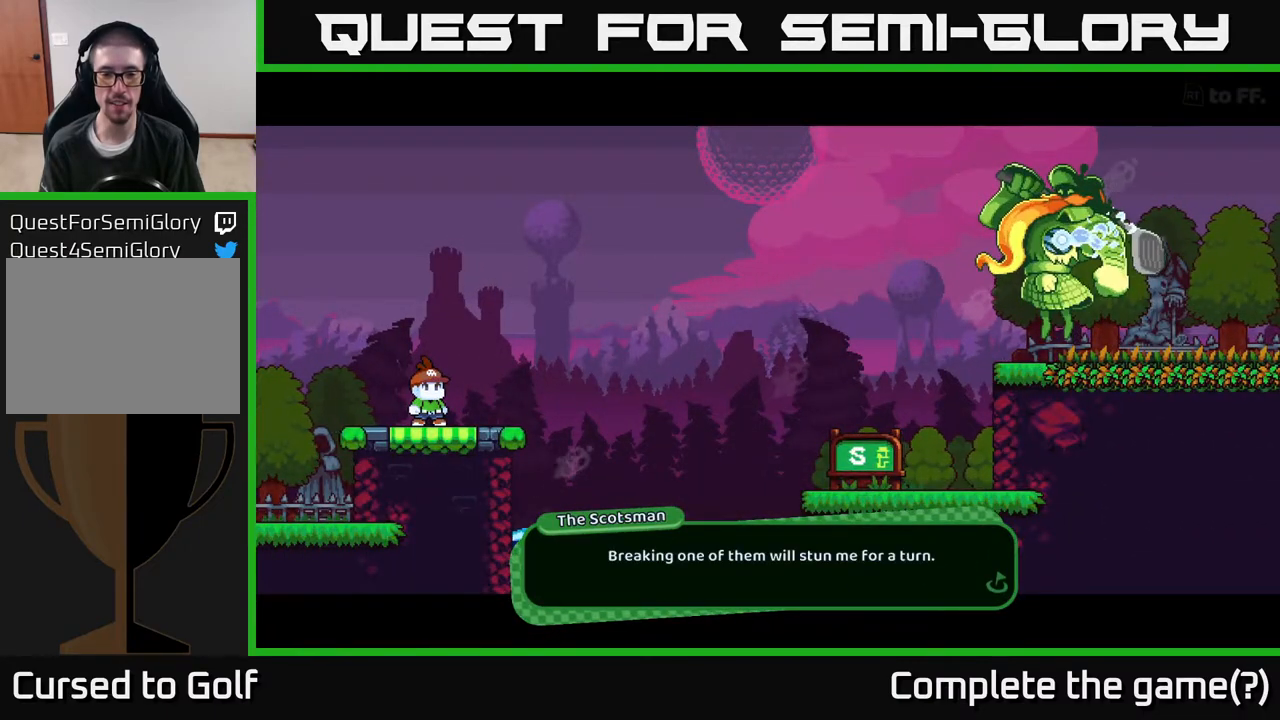
Gameplay with a controller (Xbox layout); each line is a JSON object with the inputs held at the frame after it. "events" lists button and stick changes between this image and that frame as [ms after this image, input, new state], when the widget could be followed in between.
{"buttons": [], "left_stick": "center", "right_stick": "center", "events": []}
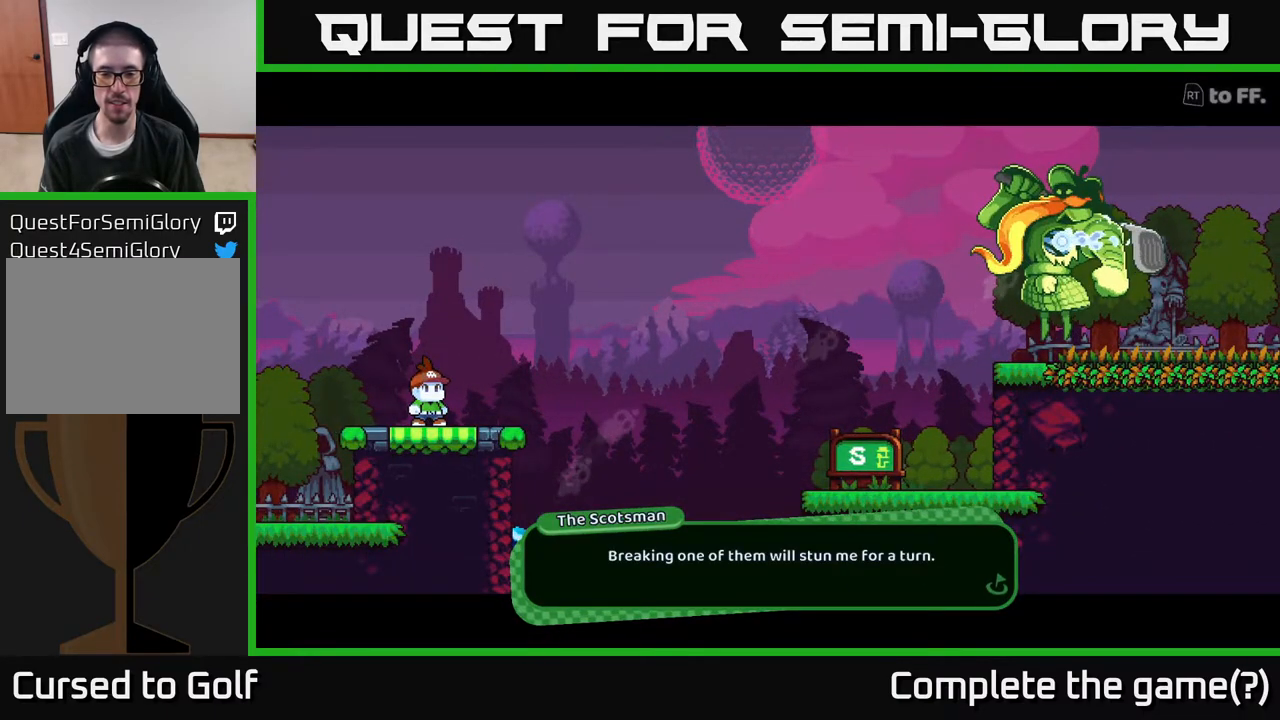
{"buttons": [], "left_stick": "center", "right_stick": "center", "events": []}
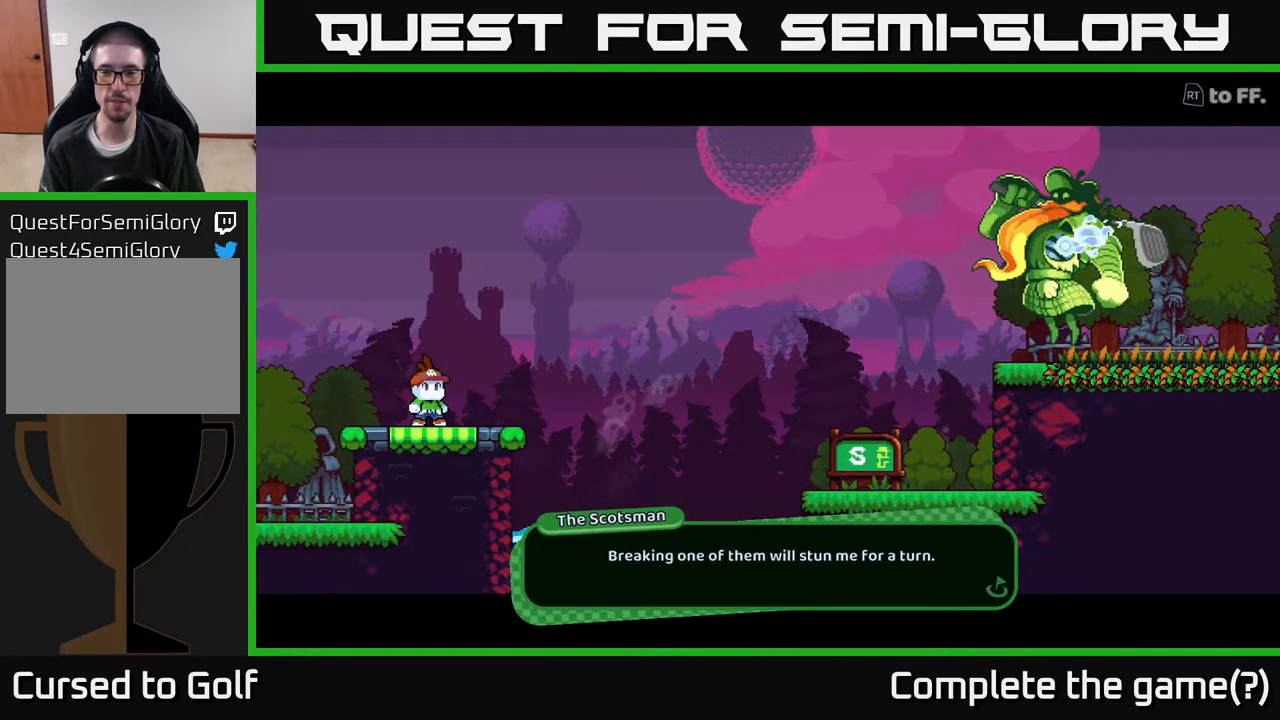
{"buttons": [], "left_stick": "center", "right_stick": "center", "events": [[100, "A", "down"], [317, "A", "up"]]}
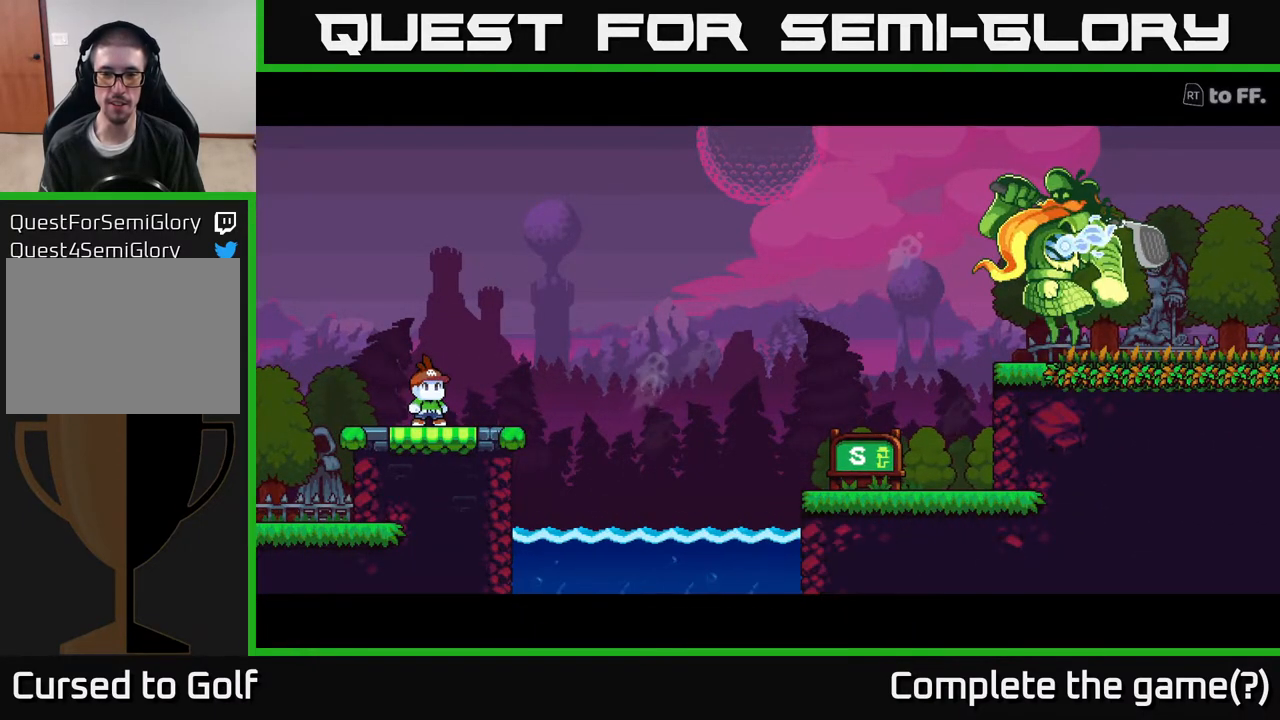
{"buttons": [], "left_stick": "center", "right_stick": "center", "events": []}
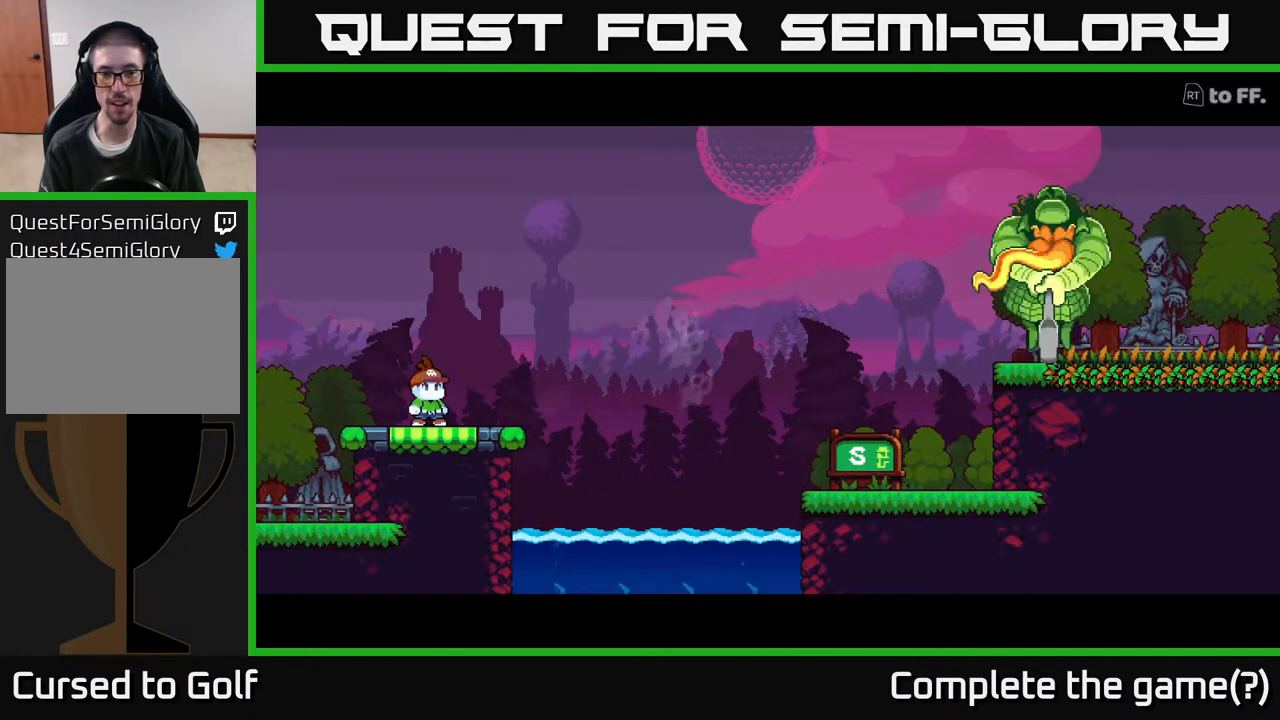
{"buttons": [], "left_stick": "center", "right_stick": "center", "events": []}
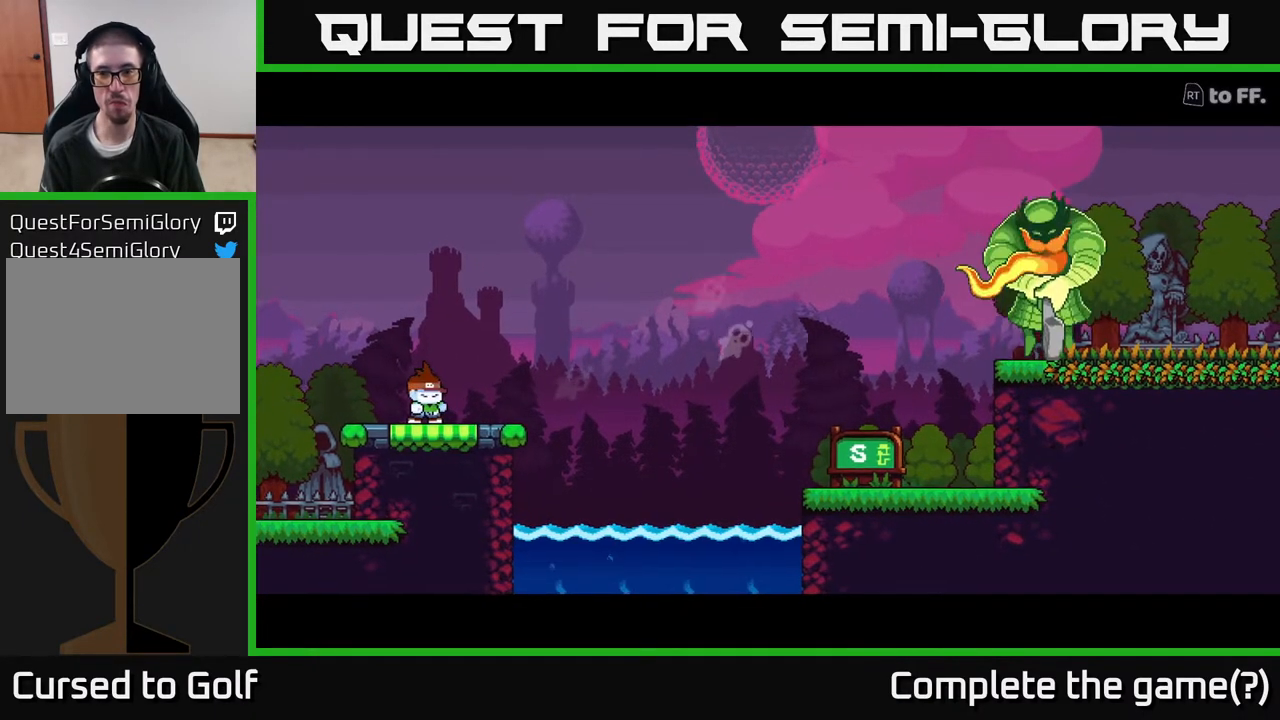
{"buttons": [], "left_stick": "center", "right_stick": "center", "events": []}
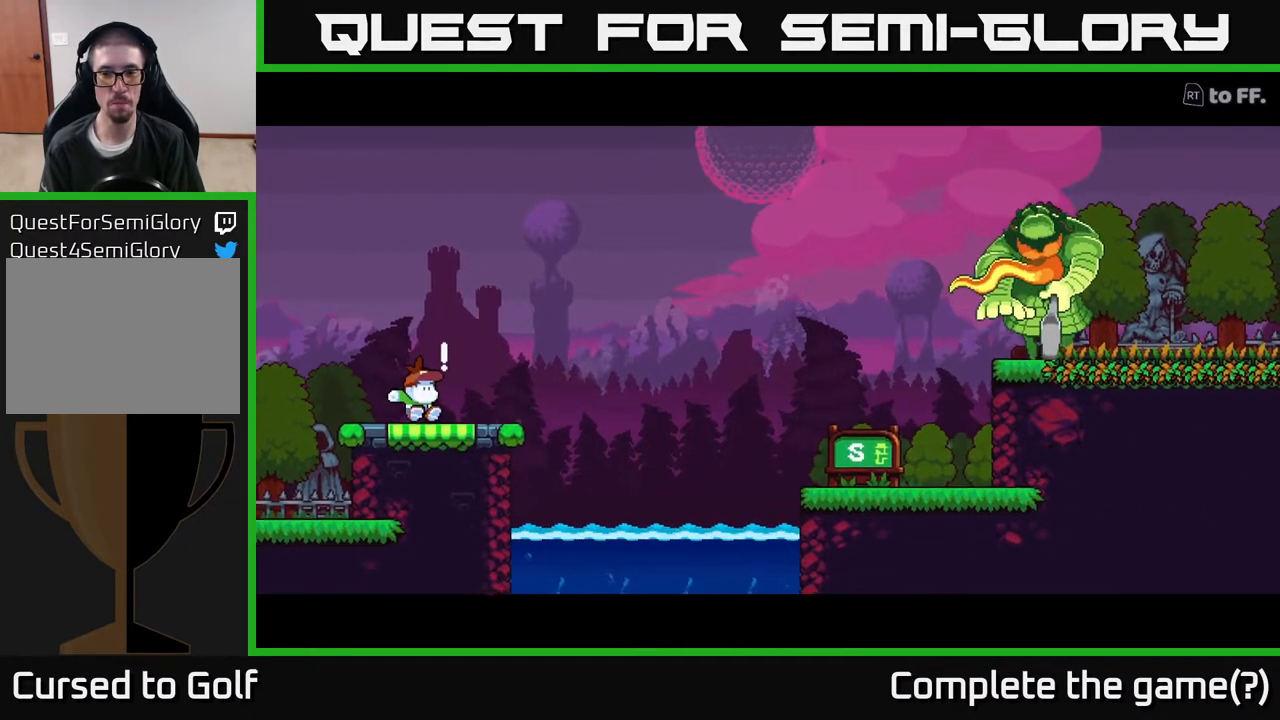
{"buttons": [], "left_stick": "center", "right_stick": "center", "events": []}
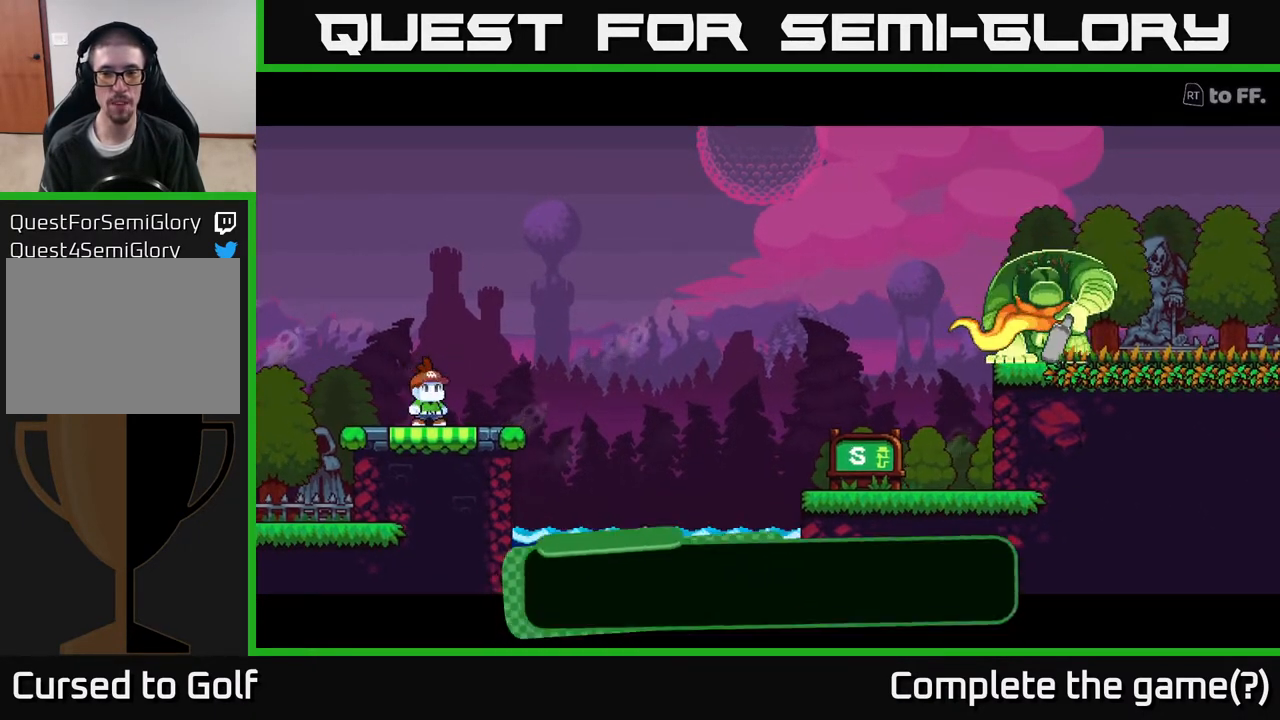
{"buttons": ["A"], "left_stick": "center", "right_stick": "center", "events": [[500, "A", "down"]]}
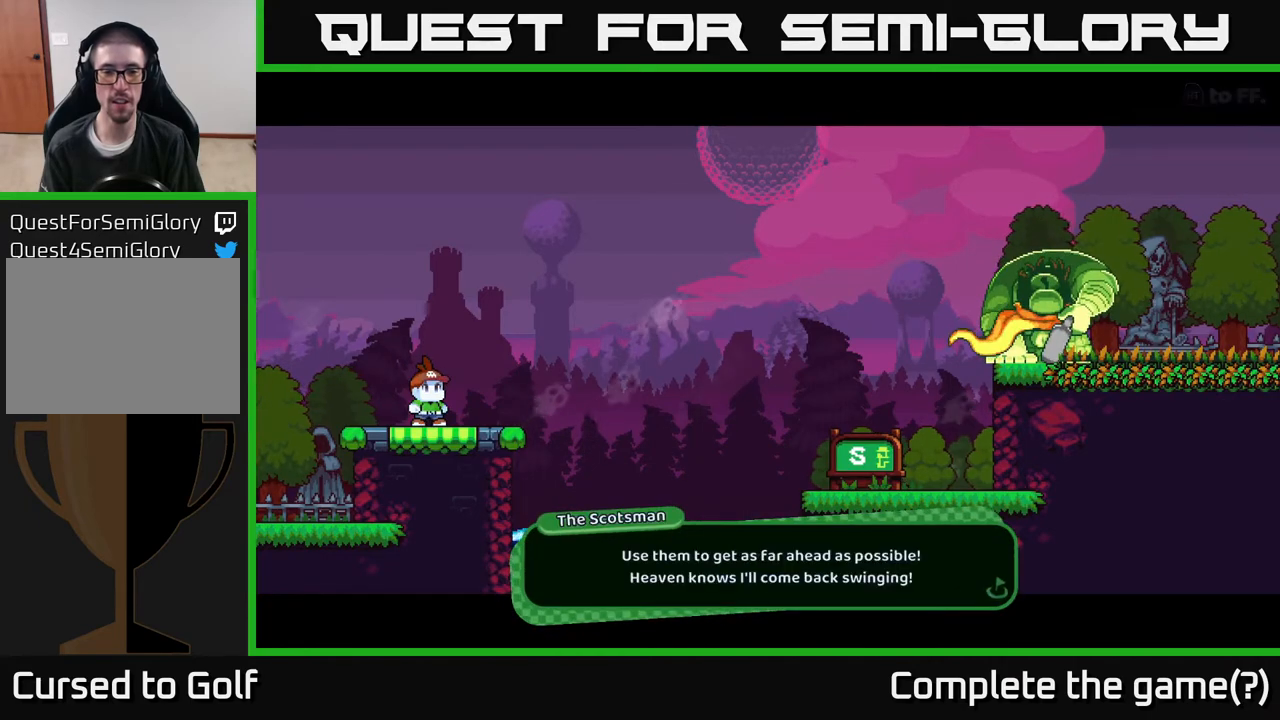
{"buttons": [], "left_stick": "center", "right_stick": "center", "events": [[167, "A", "up"]]}
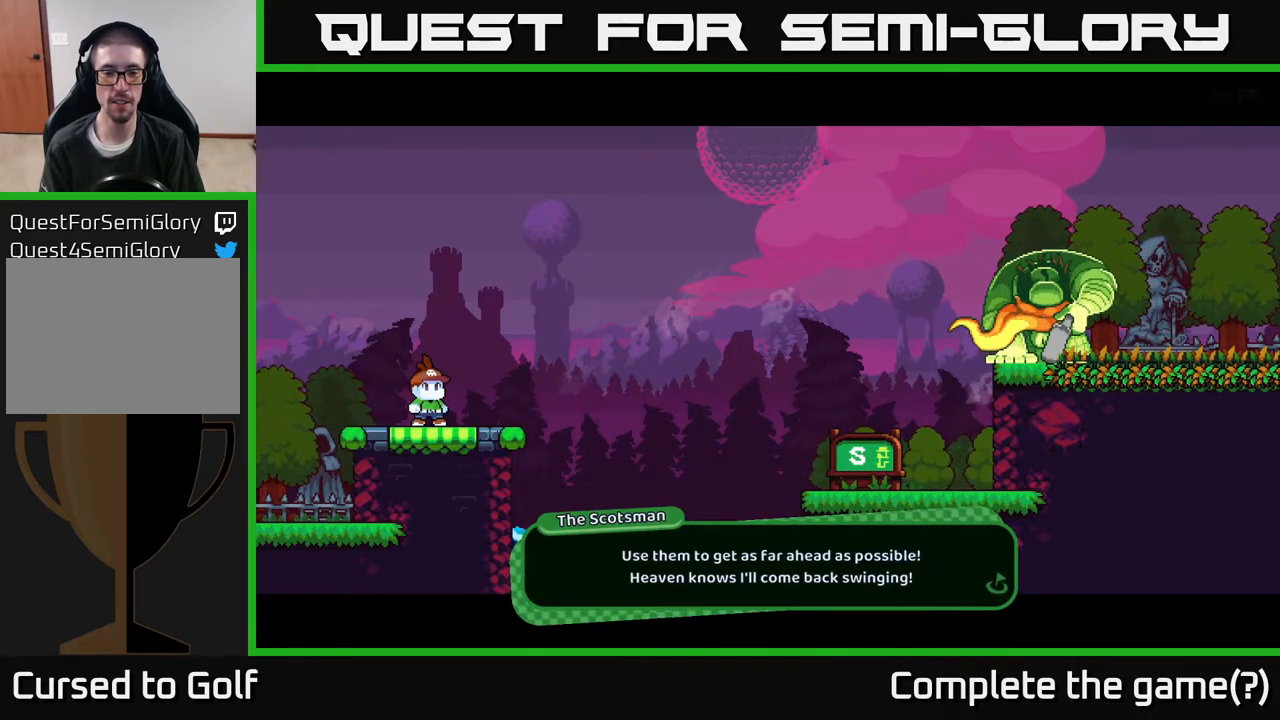
{"buttons": ["A"], "left_stick": "center", "right_stick": "center", "events": [[400, "A", "down"]]}
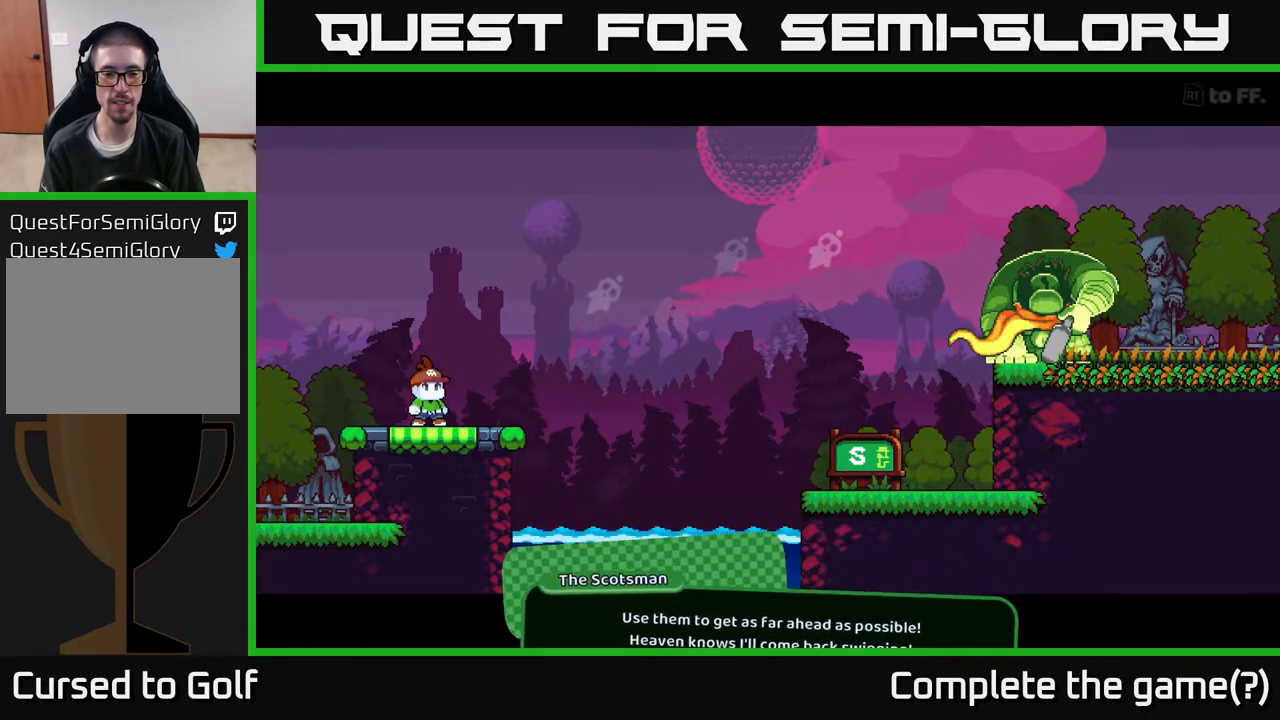
{"buttons": [], "left_stick": "center", "right_stick": "center", "events": [[100, "A", "up"]]}
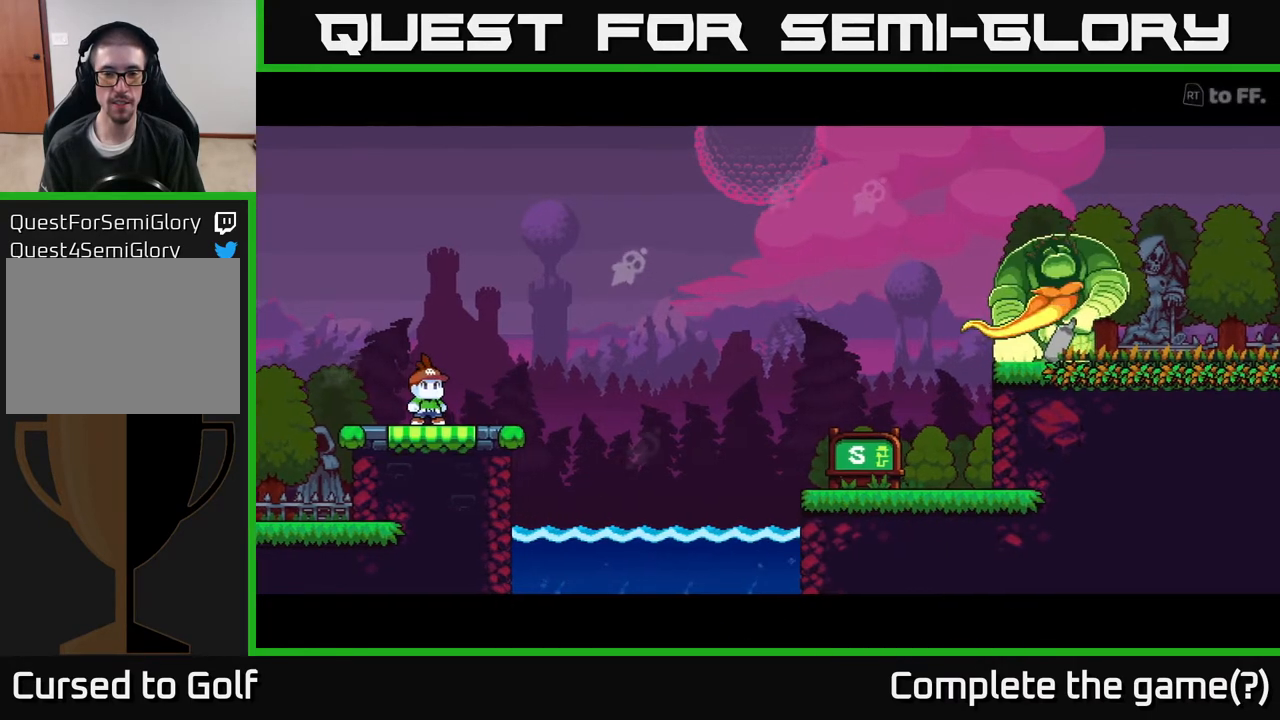
{"buttons": [], "left_stick": "center", "right_stick": "center", "events": []}
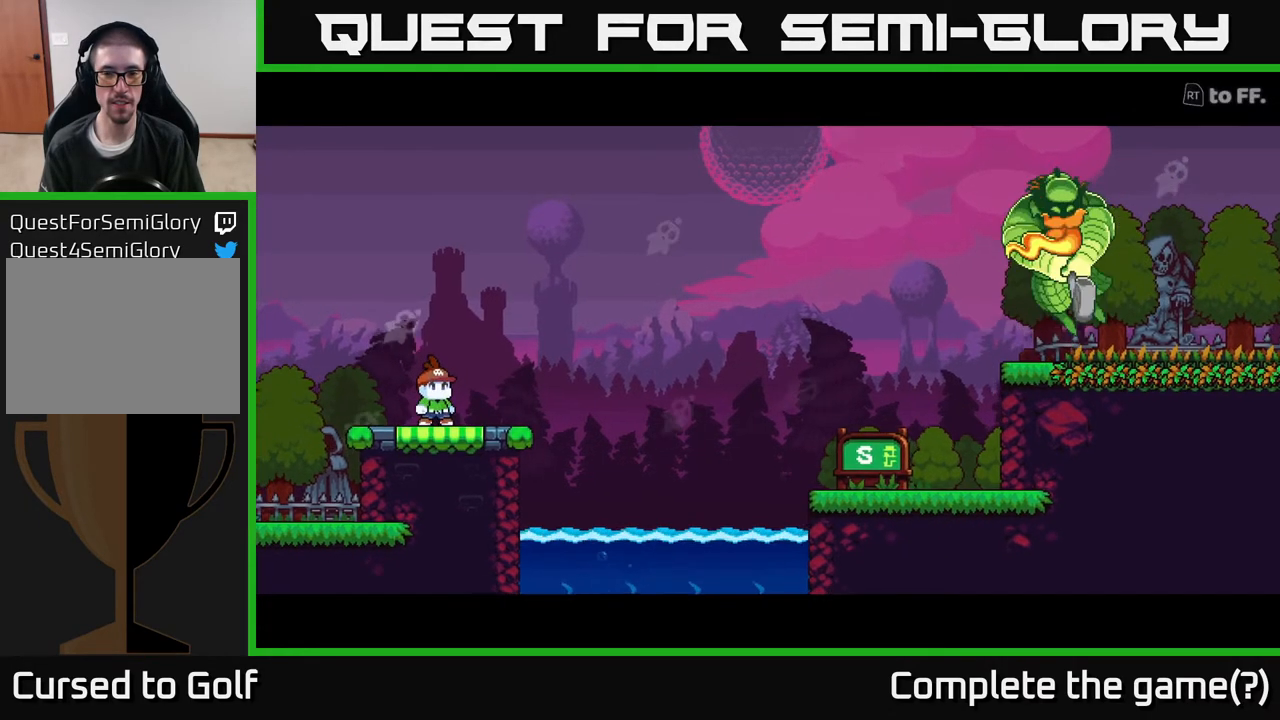
{"buttons": [], "left_stick": "center", "right_stick": "center", "events": []}
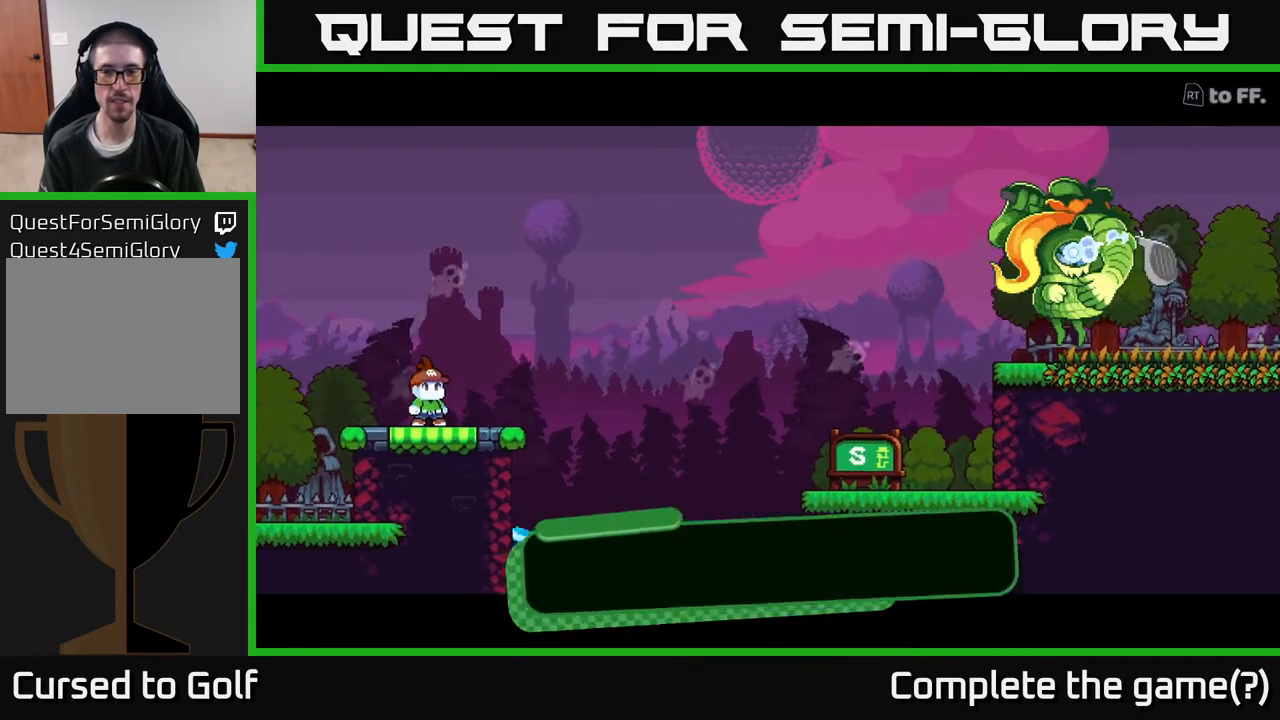
{"buttons": [], "left_stick": "center", "right_stick": "center", "events": []}
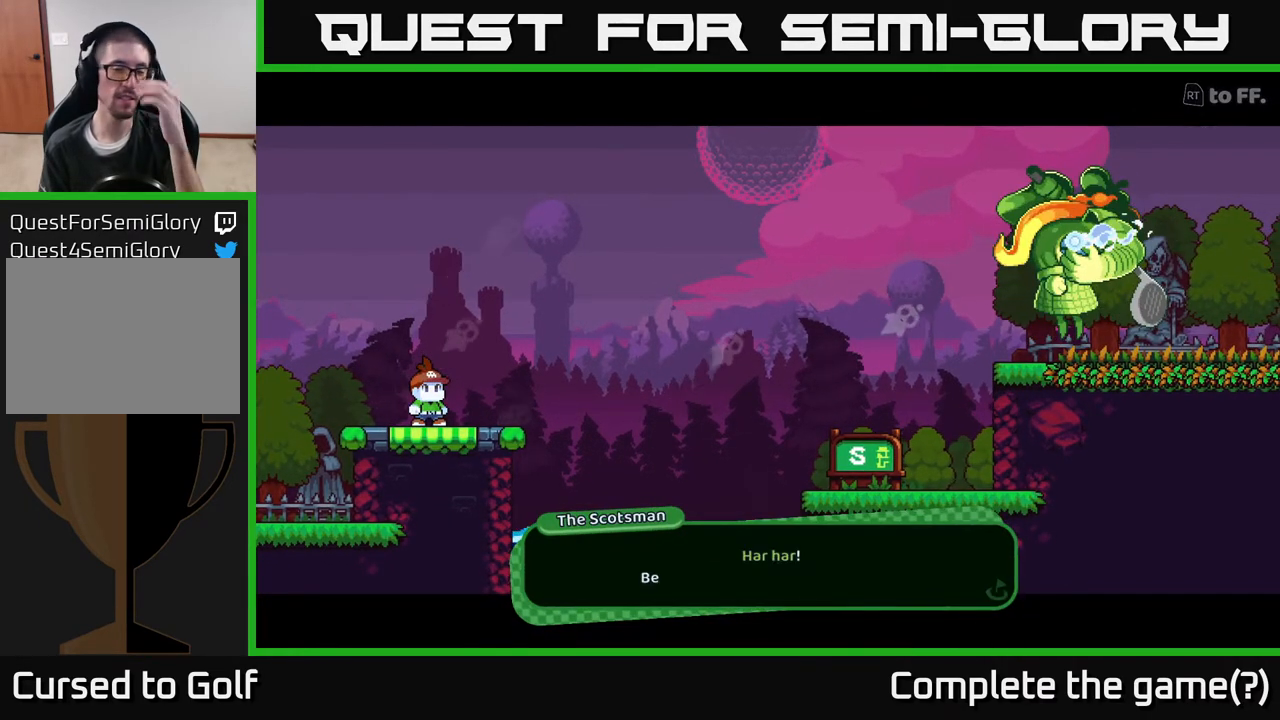
{"buttons": [], "left_stick": "center", "right_stick": "center", "events": []}
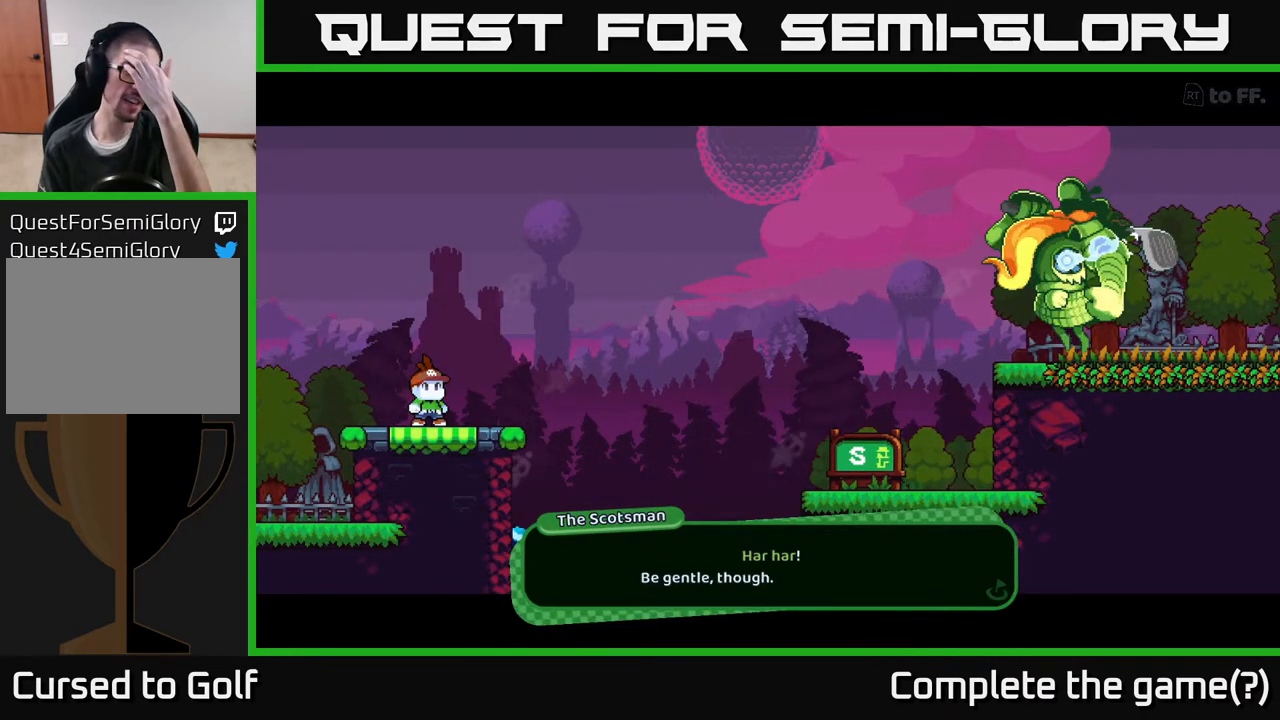
{"buttons": [], "left_stick": "center", "right_stick": "center", "events": []}
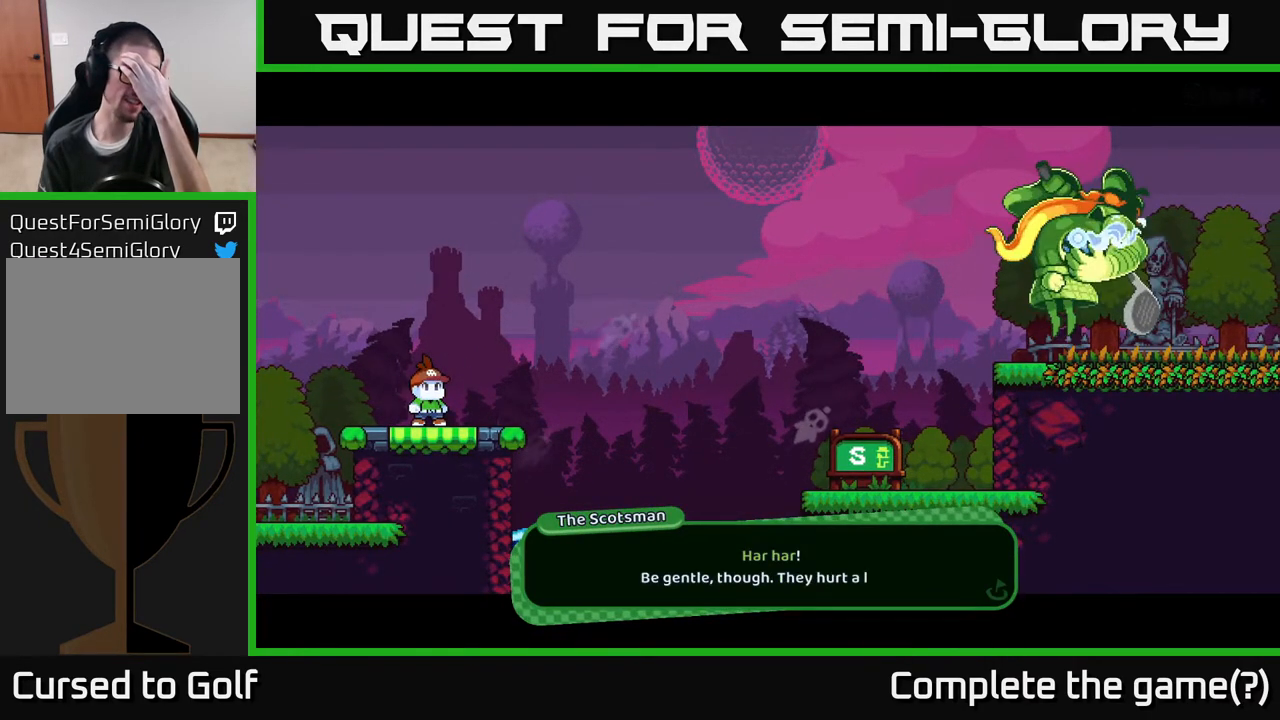
{"buttons": [], "left_stick": "center", "right_stick": "center", "events": []}
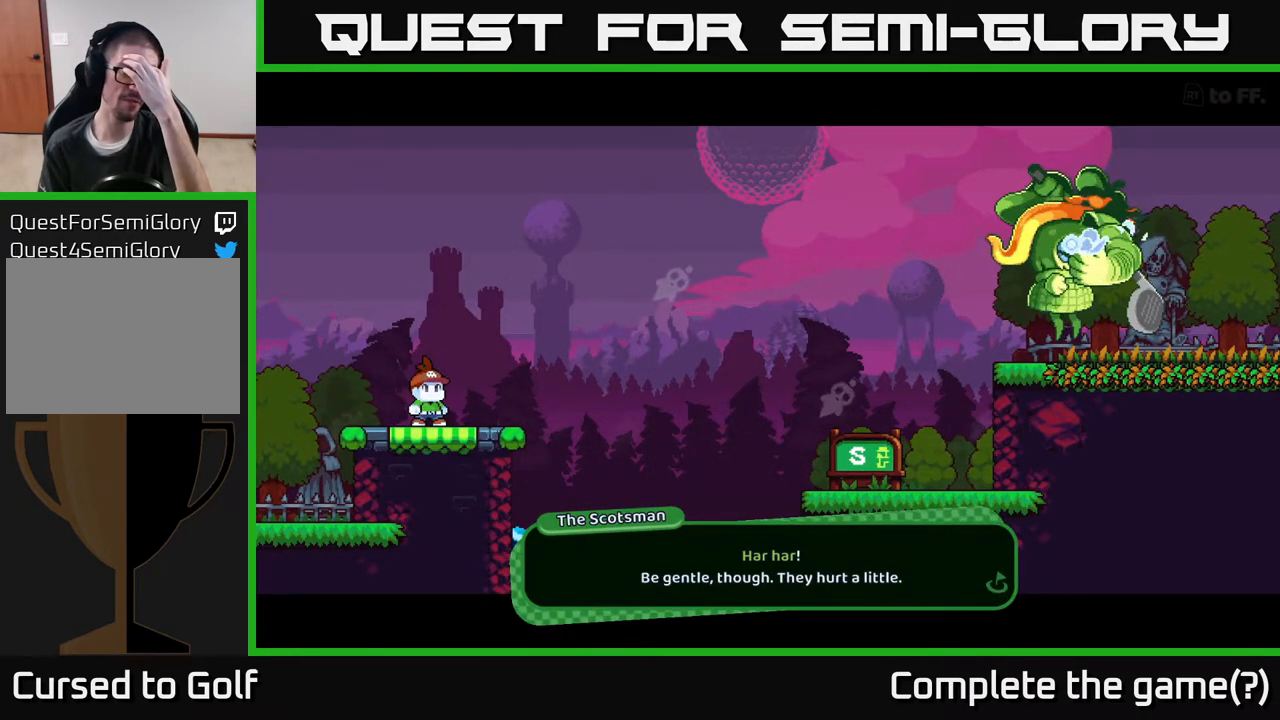
{"buttons": [], "left_stick": "center", "right_stick": "center", "events": []}
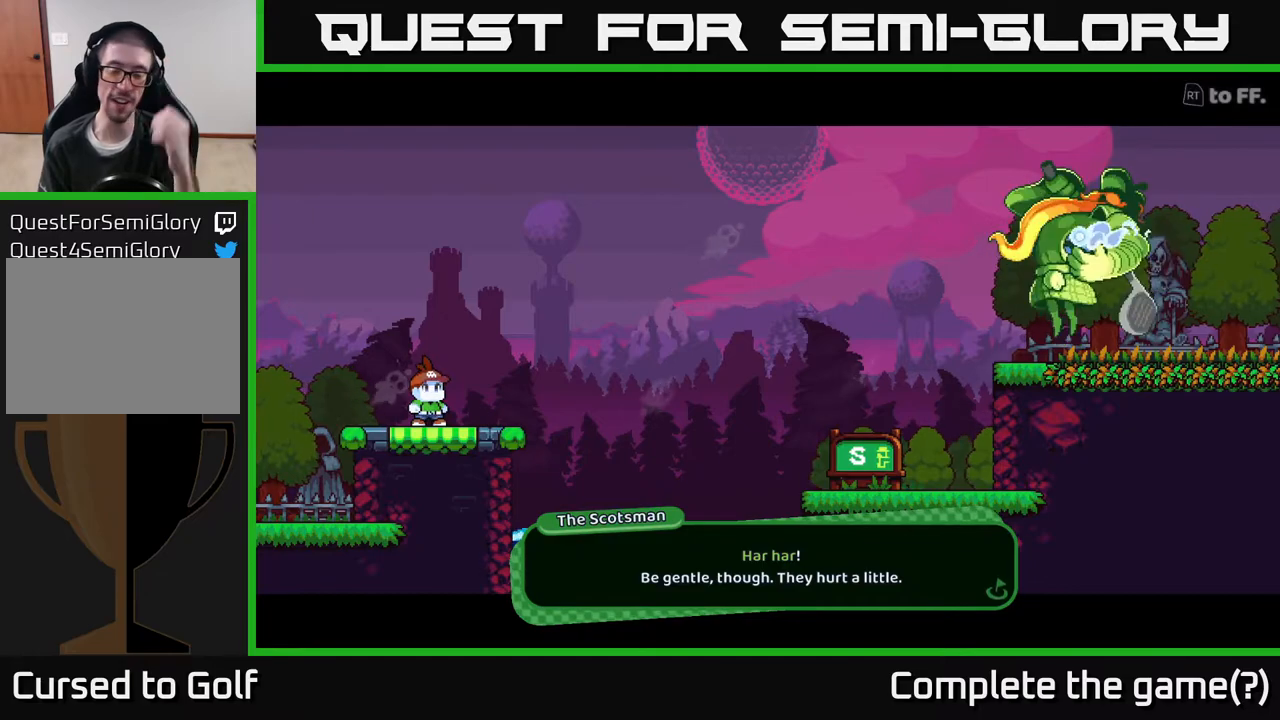
{"buttons": [], "left_stick": "center", "right_stick": "center", "events": []}
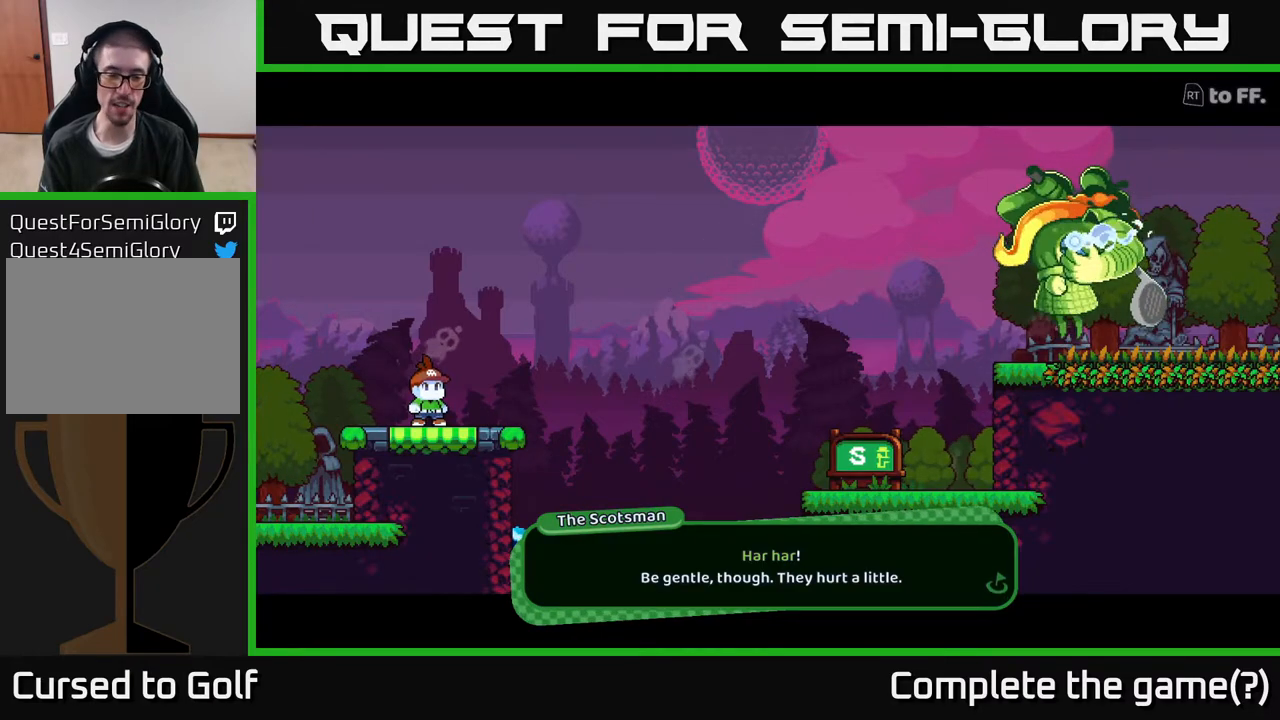
{"buttons": ["A"], "left_stick": "center", "right_stick": "center", "events": [[417, "A", "down"]]}
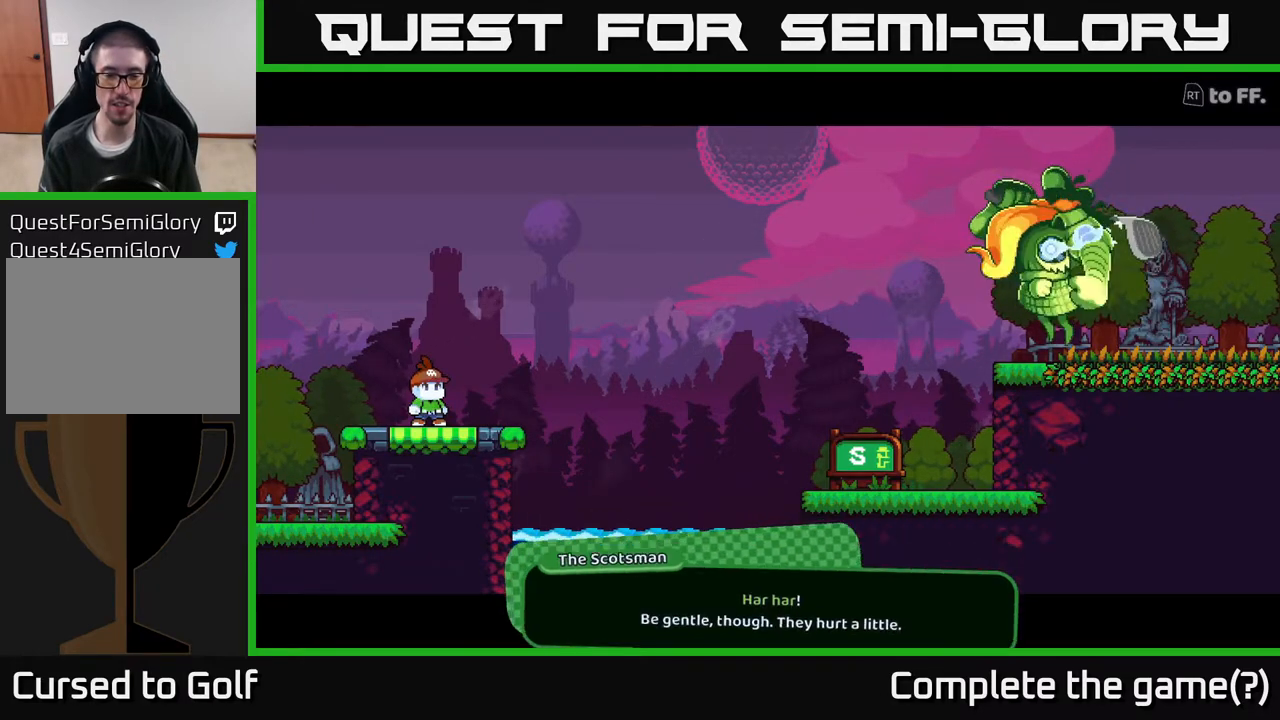
{"buttons": [], "left_stick": "center", "right_stick": "center", "events": [[183, "A", "up"]]}
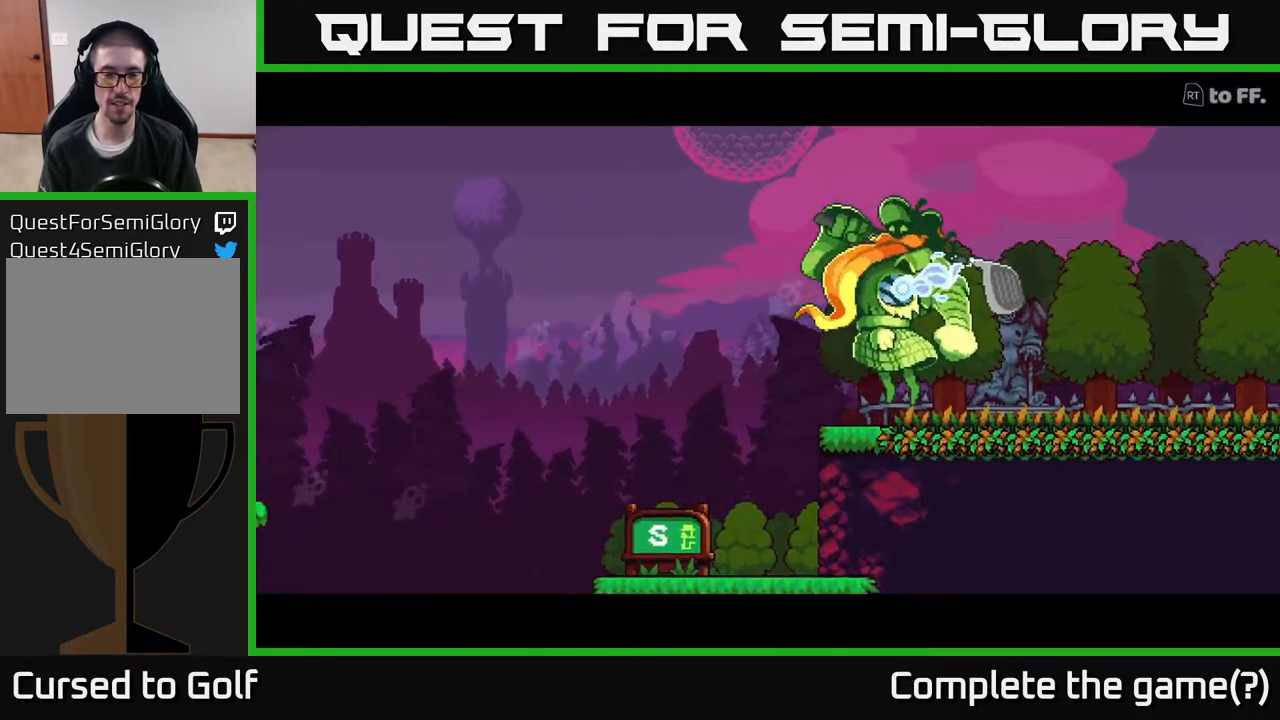
{"buttons": [], "left_stick": "center", "right_stick": "center", "events": []}
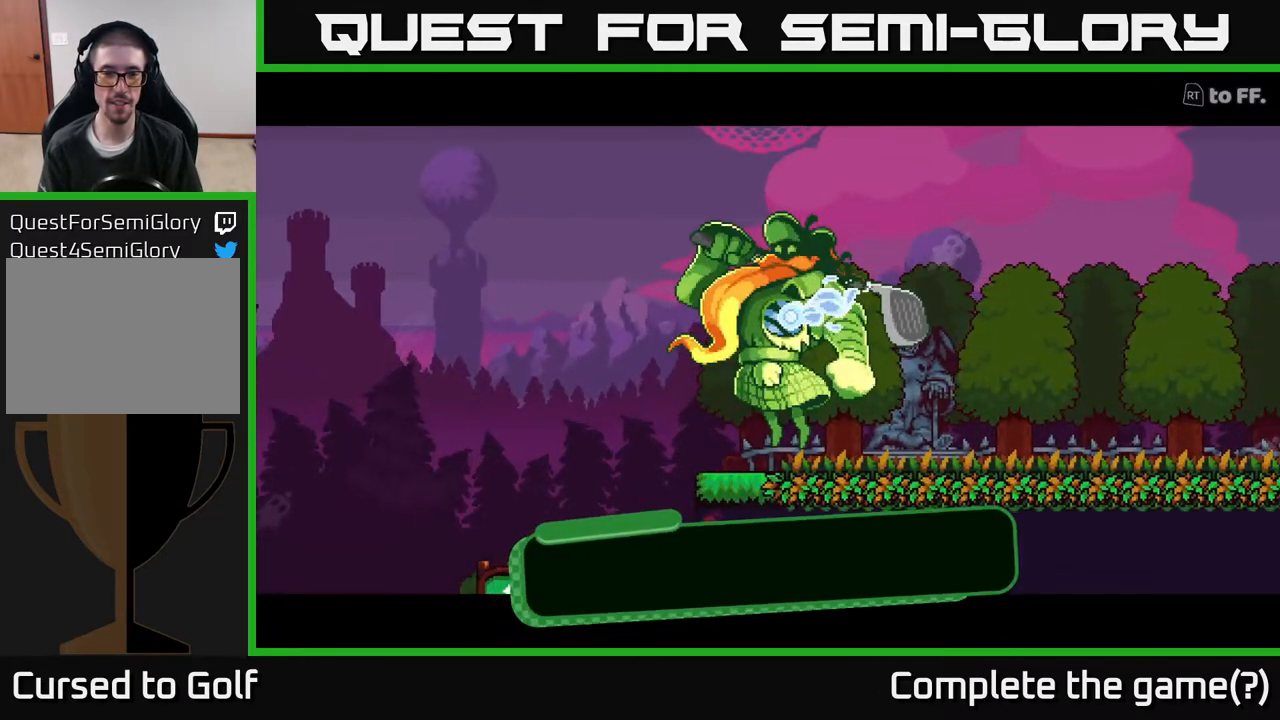
{"buttons": ["A"], "left_stick": "center", "right_stick": "center", "events": [[483, "A", "down"]]}
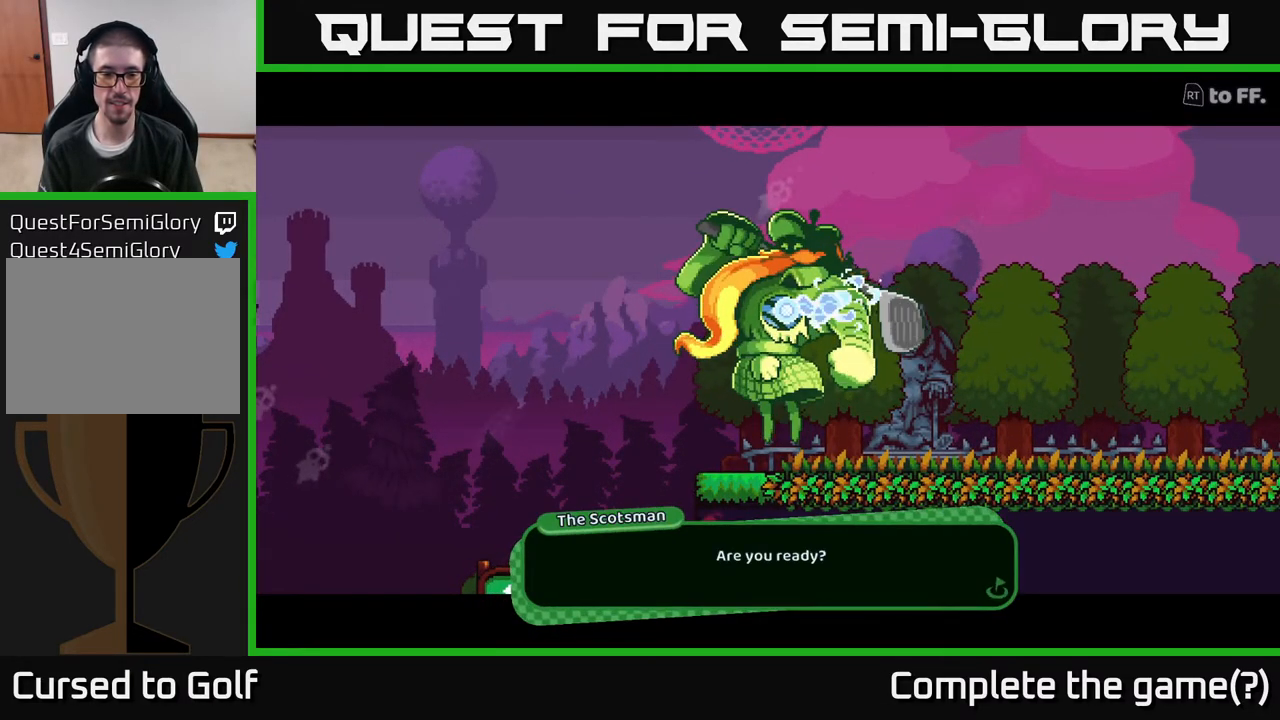
{"buttons": ["A"], "left_stick": "center", "right_stick": "center", "events": [[267, "A", "up"], [367, "A", "down"]]}
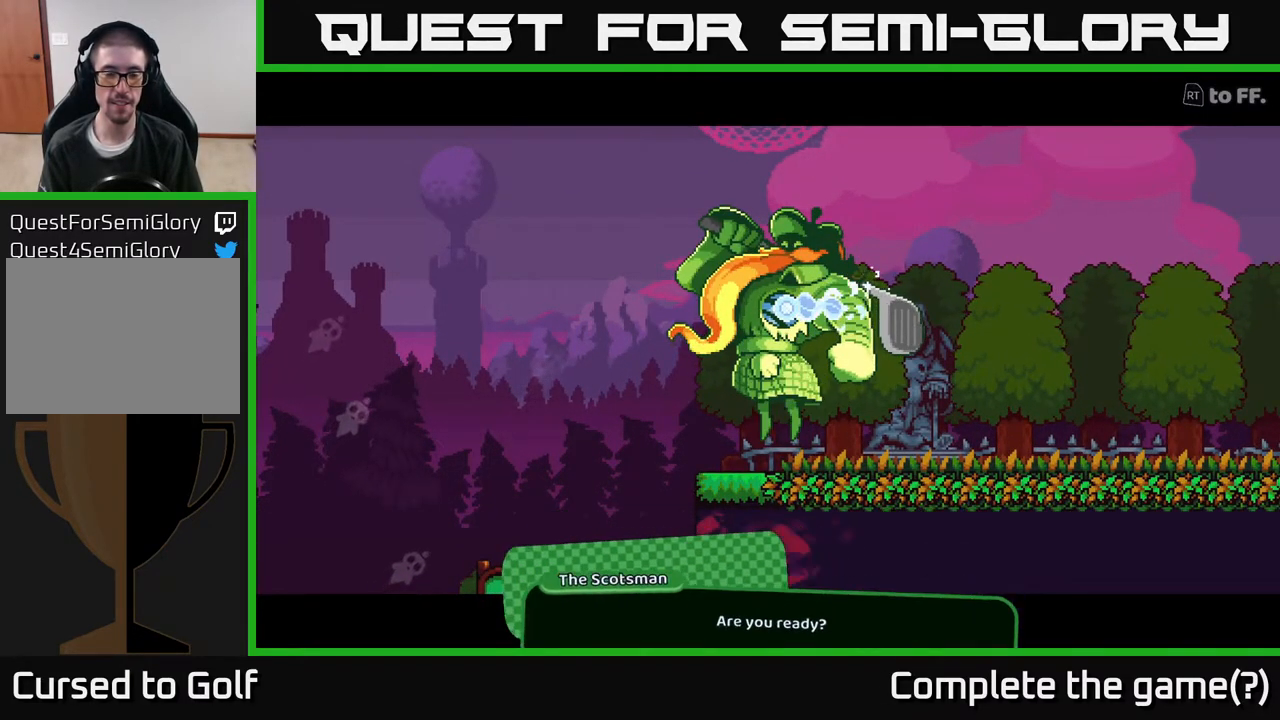
{"buttons": [], "left_stick": "center", "right_stick": "center", "events": [[100, "A", "up"]]}
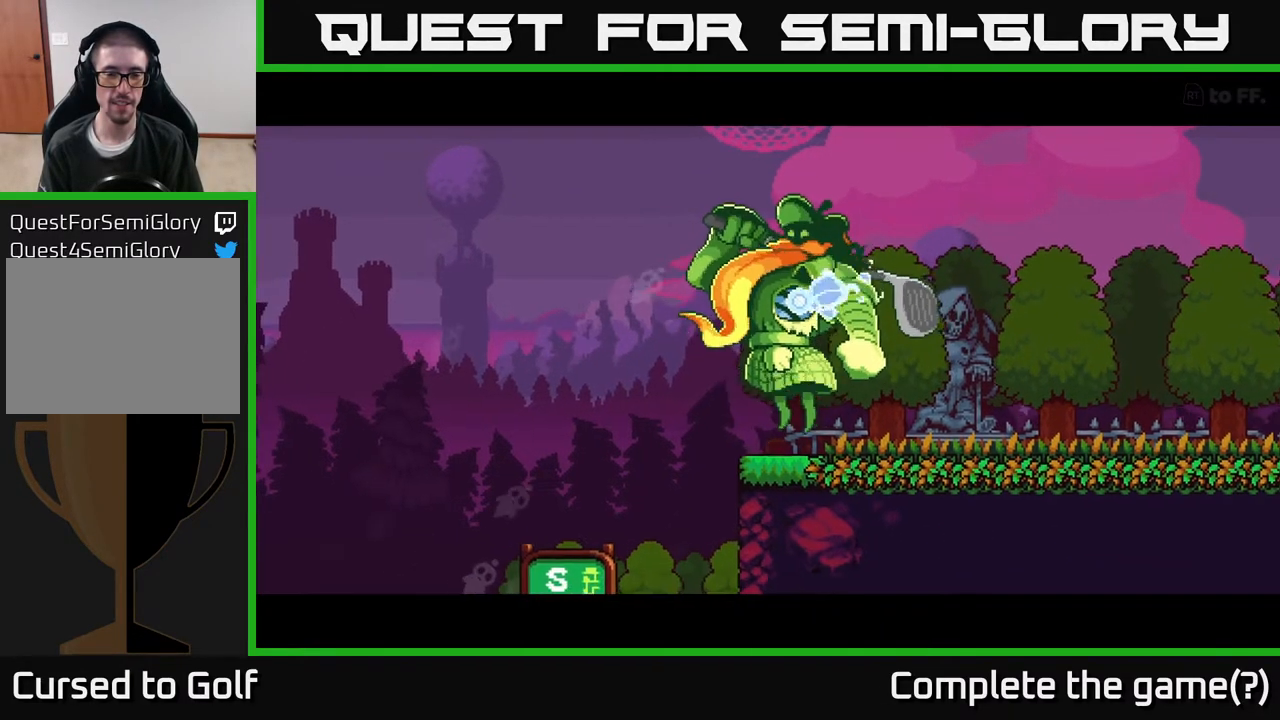
{"buttons": [], "left_stick": "center", "right_stick": "center", "events": []}
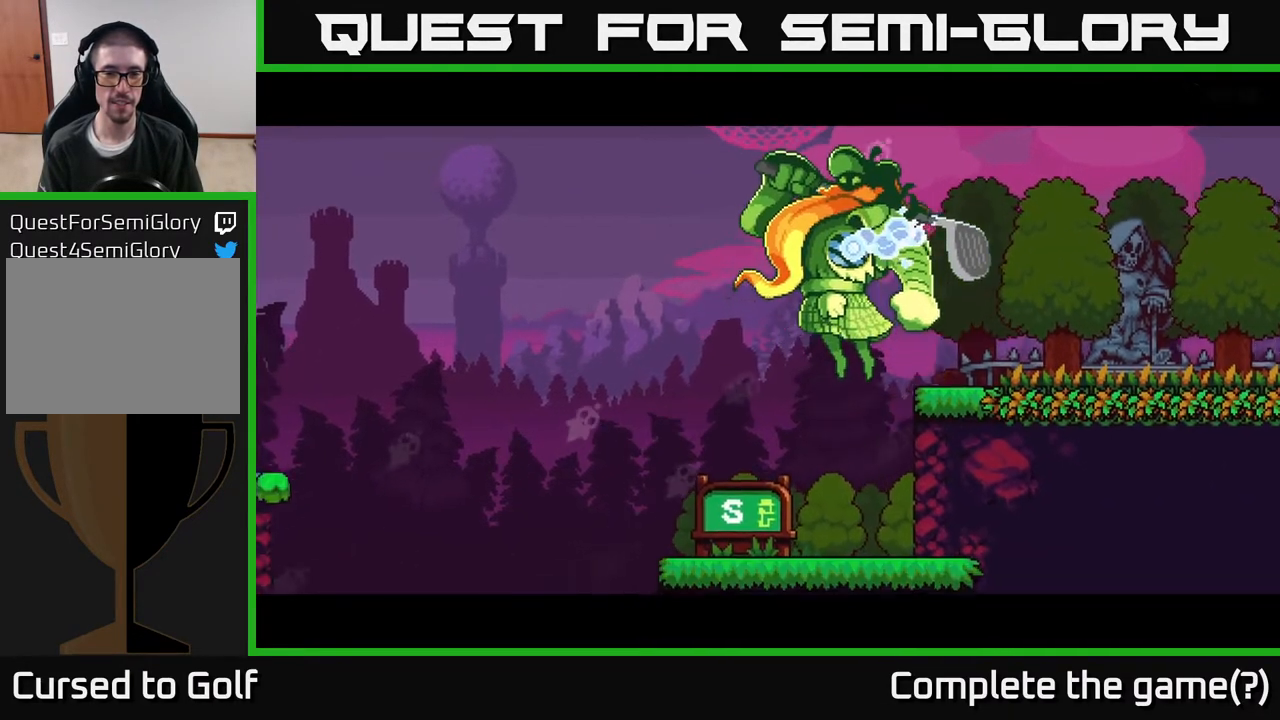
{"buttons": [], "left_stick": "center", "right_stick": "center", "events": []}
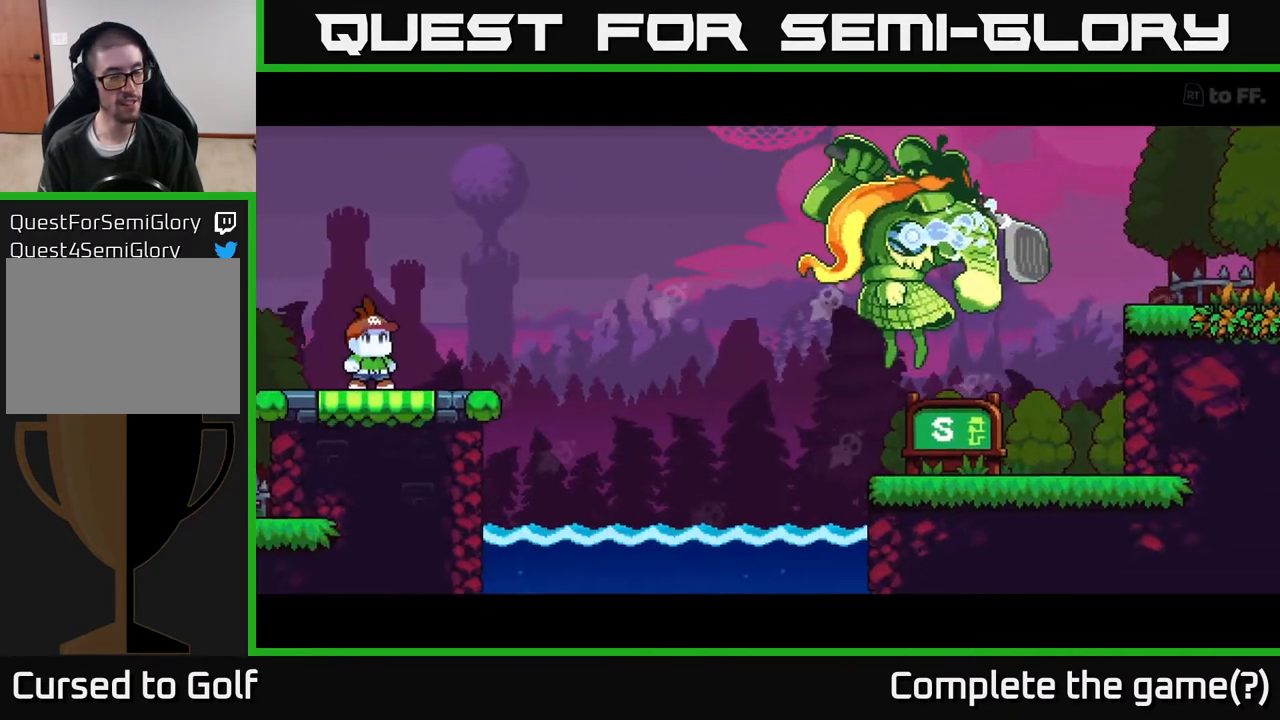
{"buttons": [], "left_stick": "center", "right_stick": "center", "events": []}